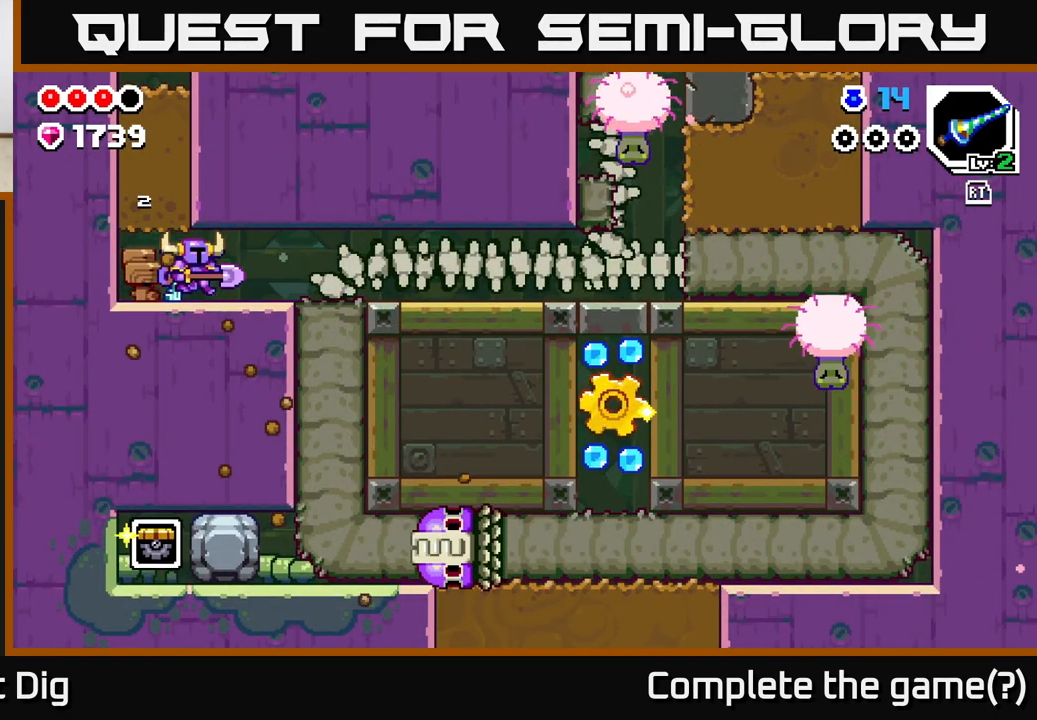
Gameplay with a controller (Xbox layout); each line is a JSON object with the inputs held at the frame after it. "events" lists button and stick changes between this image and that frame as [ms after this image, input, new state], when the widget could be followed in between.
{"buttons": [], "left_stick": "down-right", "right_stick": "center", "events": [[483, "left_stick", "down-right"]]}
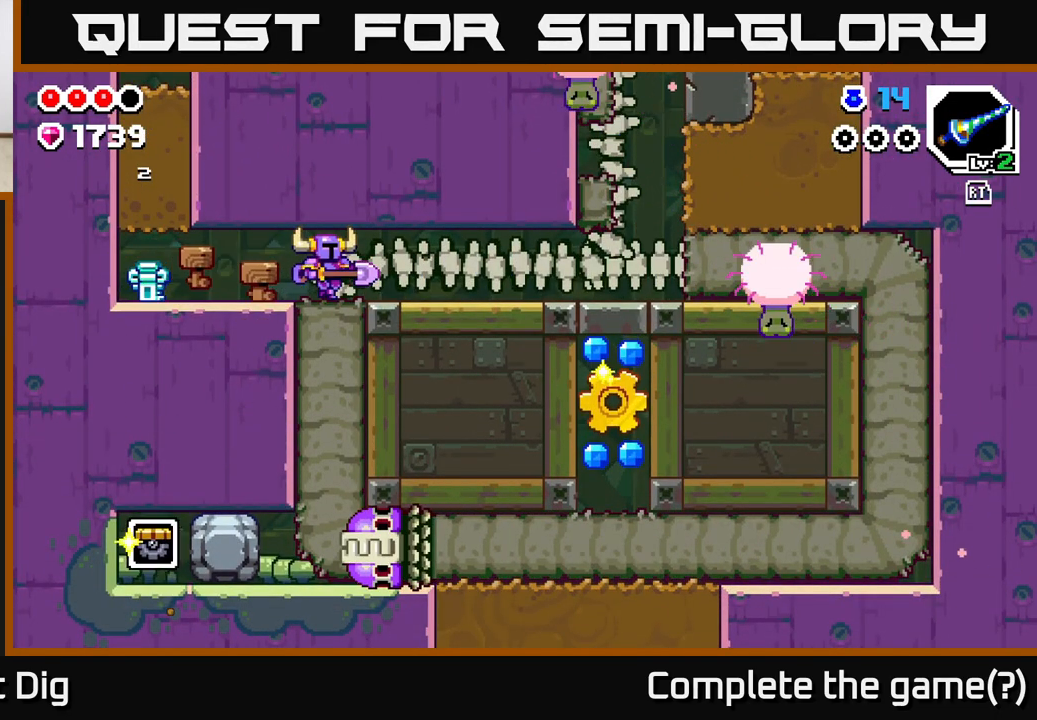
{"buttons": [], "left_stick": "center", "right_stick": "center", "events": [[17, "left_stick", "down"], [50, "X", "down"], [133, "X", "up"], [233, "left_stick", "center"]]}
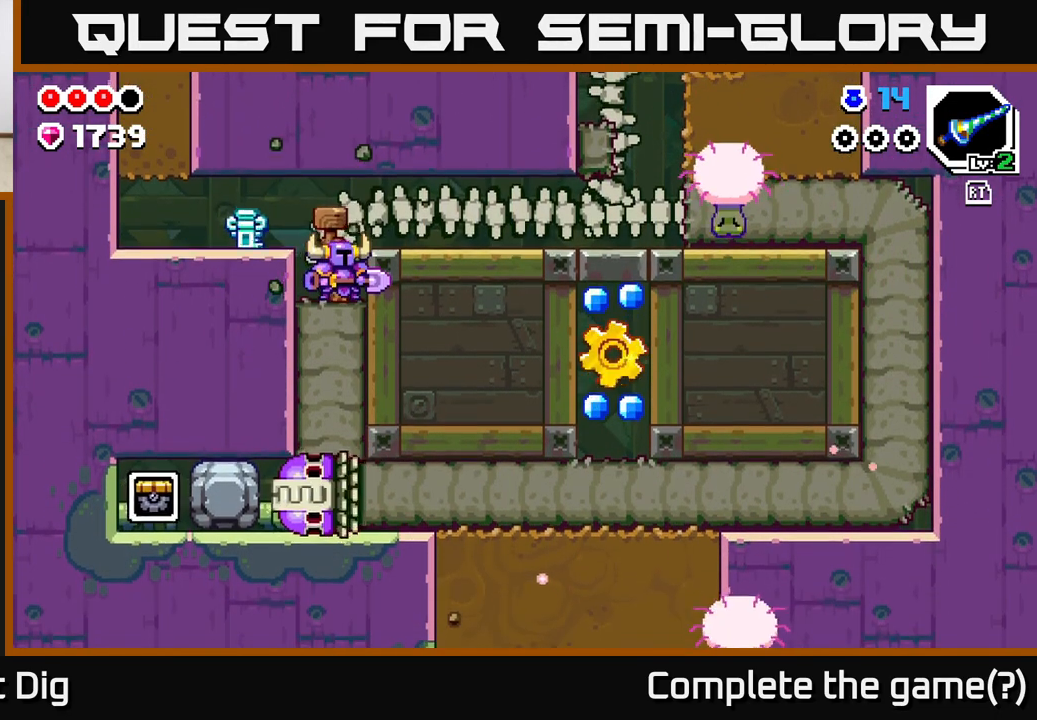
{"buttons": ["A"], "left_stick": "left", "right_stick": "center", "events": [[450, "A", "down"], [450, "left_stick", "left"]]}
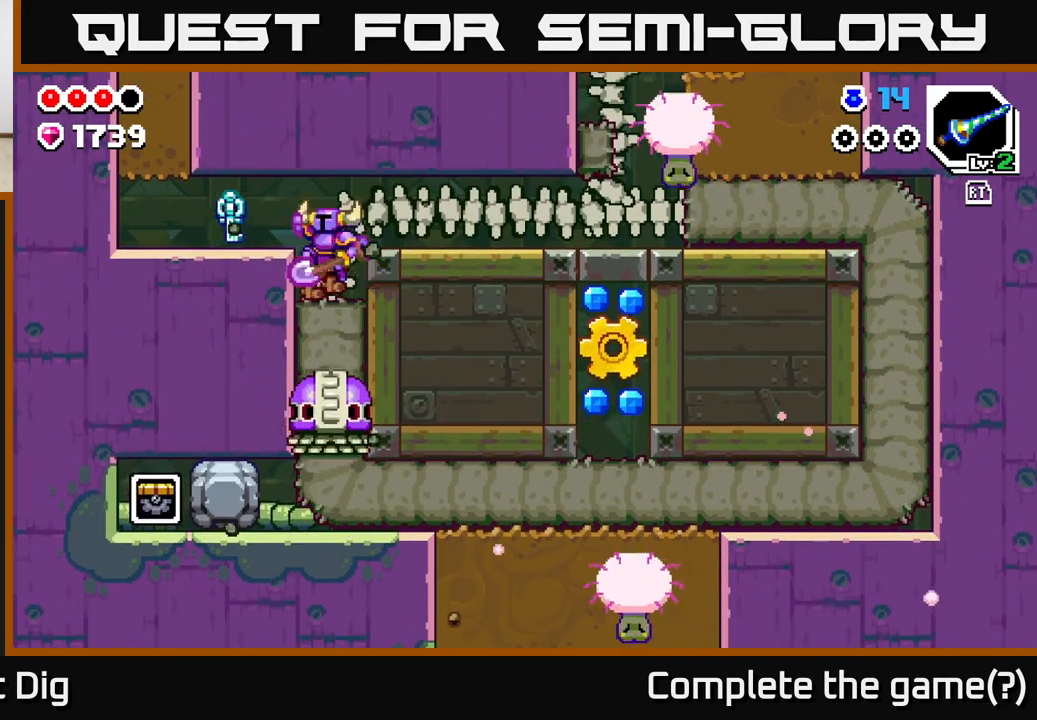
{"buttons": [], "left_stick": "right", "right_stick": "center", "events": [[133, "A", "up"], [417, "left_stick", "right"]]}
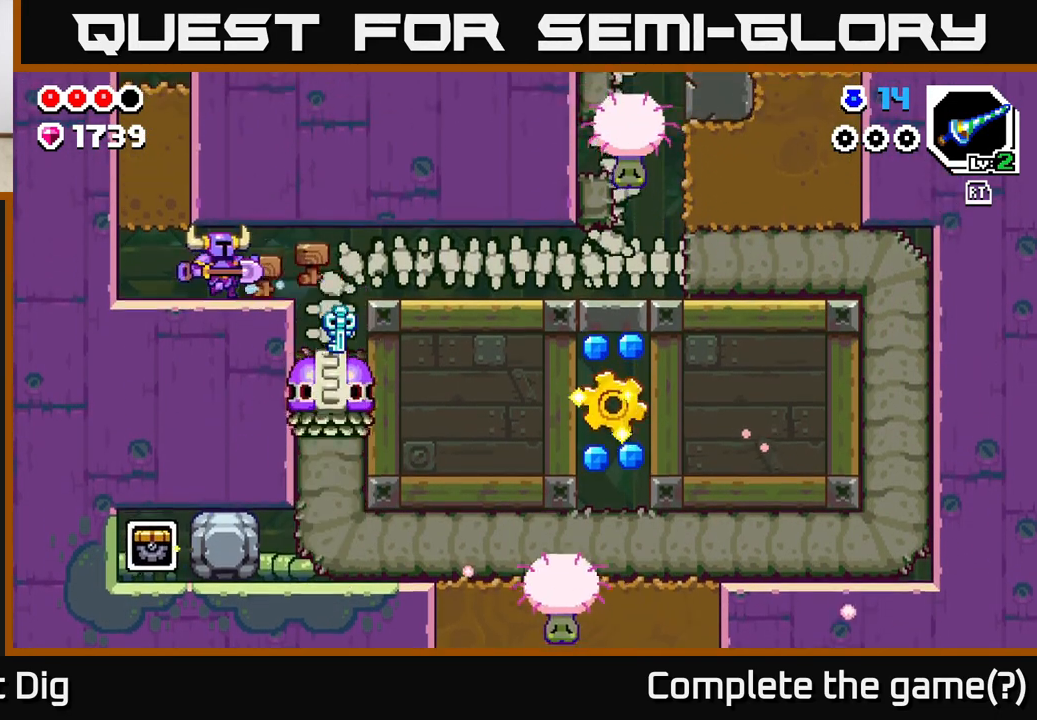
{"buttons": ["X"], "left_stick": "right", "right_stick": "center", "events": [[133, "left_stick", "center"], [433, "X", "down"], [433, "left_stick", "right"]]}
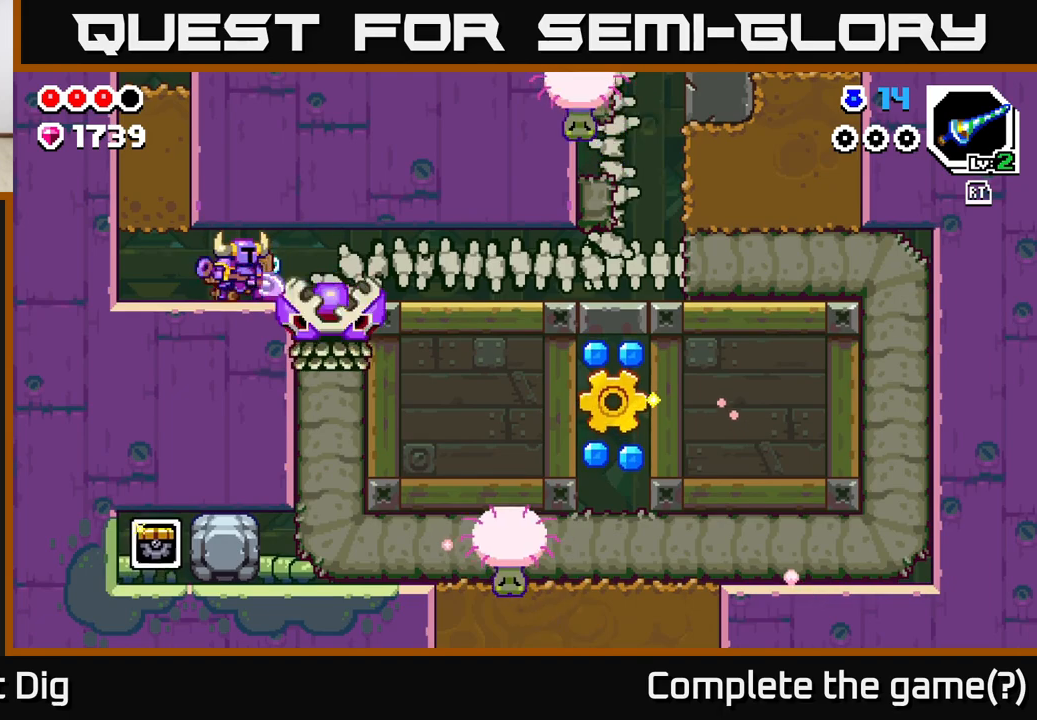
{"buttons": ["X"], "left_stick": "center", "right_stick": "center", "events": [[33, "X", "up"], [33, "left_stick", "center"], [117, "X", "down"], [217, "X", "up"], [283, "X", "down"], [383, "X", "up"], [467, "X", "down"]]}
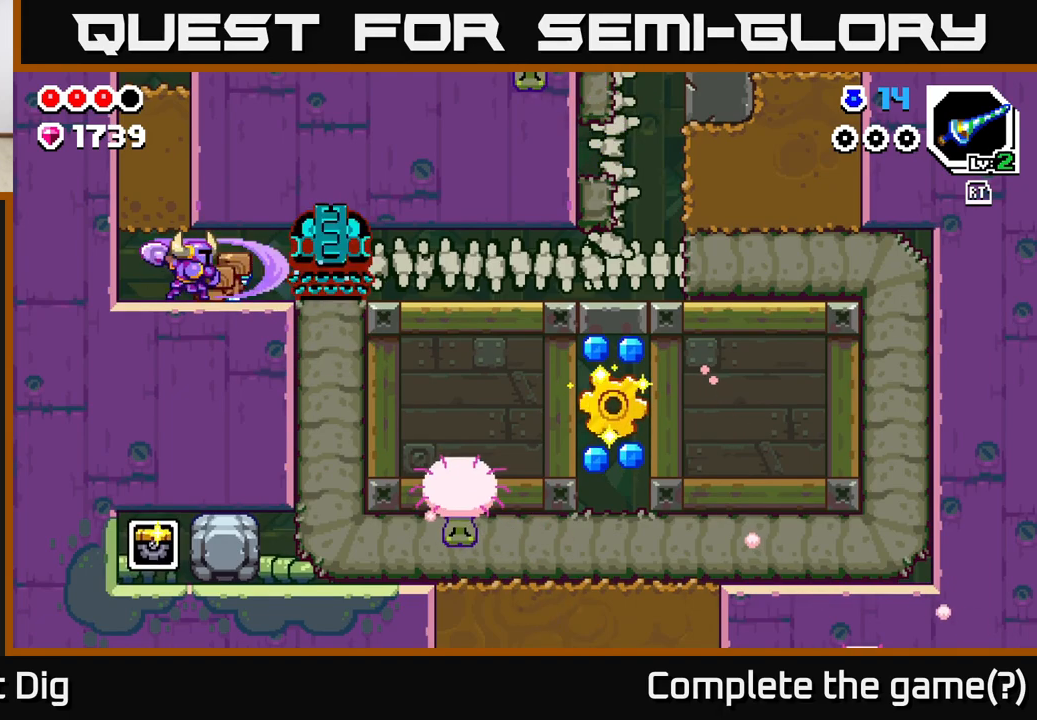
{"buttons": [], "left_stick": "right", "right_stick": "center", "events": [[67, "X", "up"], [250, "left_stick", "right"], [267, "X", "down"], [367, "X", "up"]]}
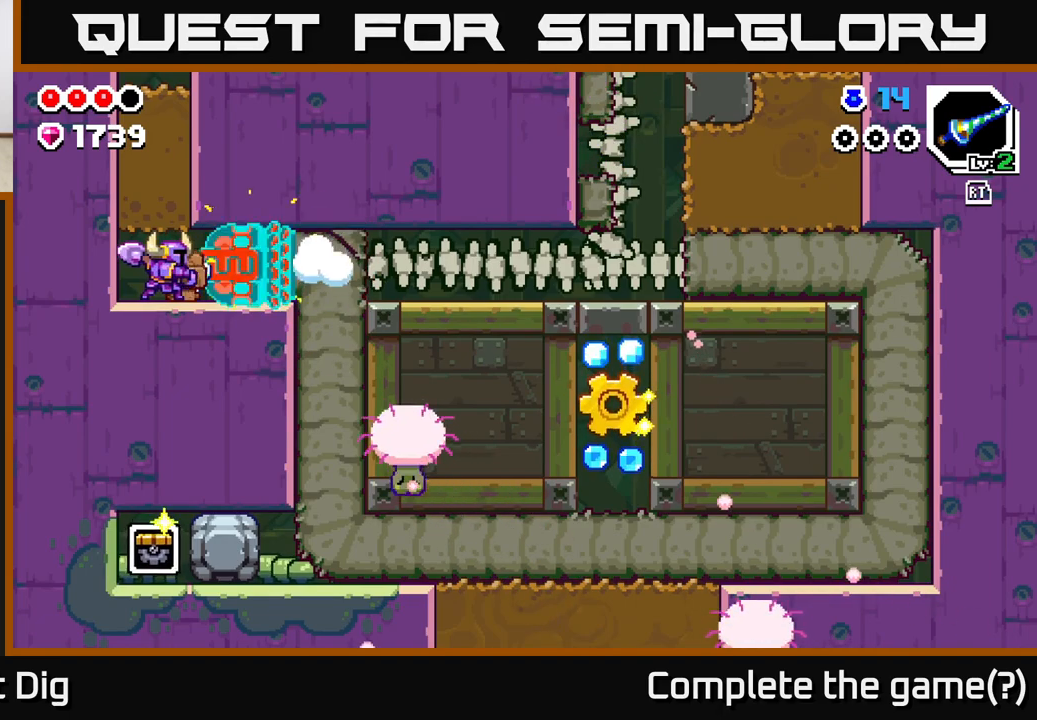
{"buttons": [], "left_stick": "center", "right_stick": "center", "events": [[50, "left_stick", "center"], [117, "X", "down"], [250, "X", "up"]]}
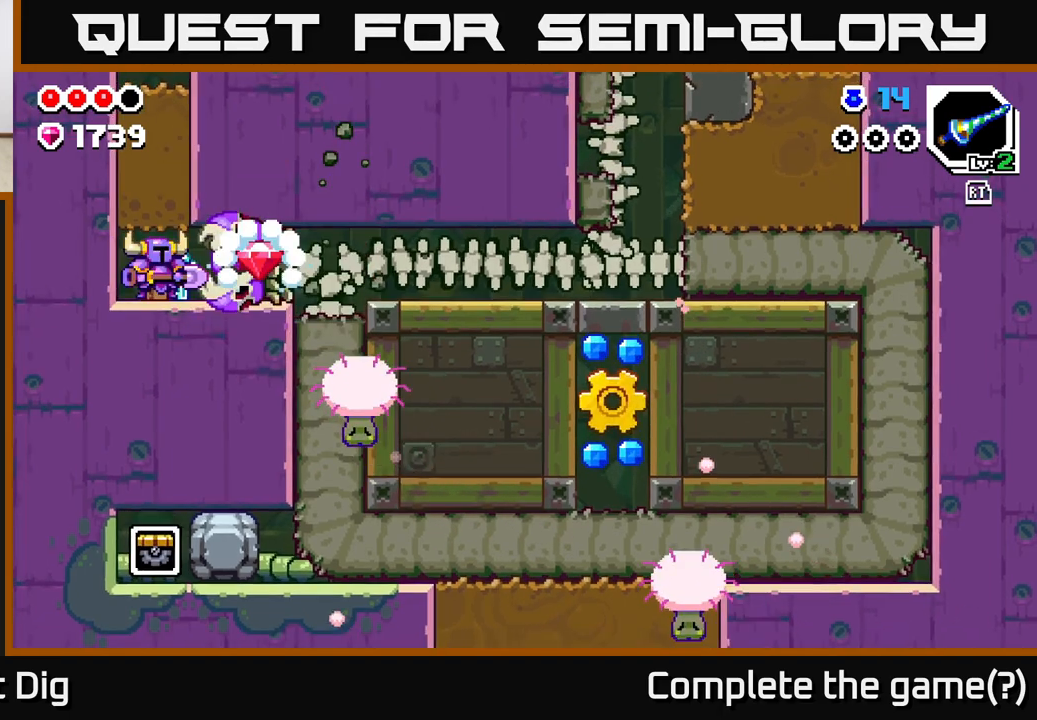
{"buttons": [], "left_stick": "center", "right_stick": "center", "events": [[33, "left_stick", "right"], [250, "left_stick", "center"]]}
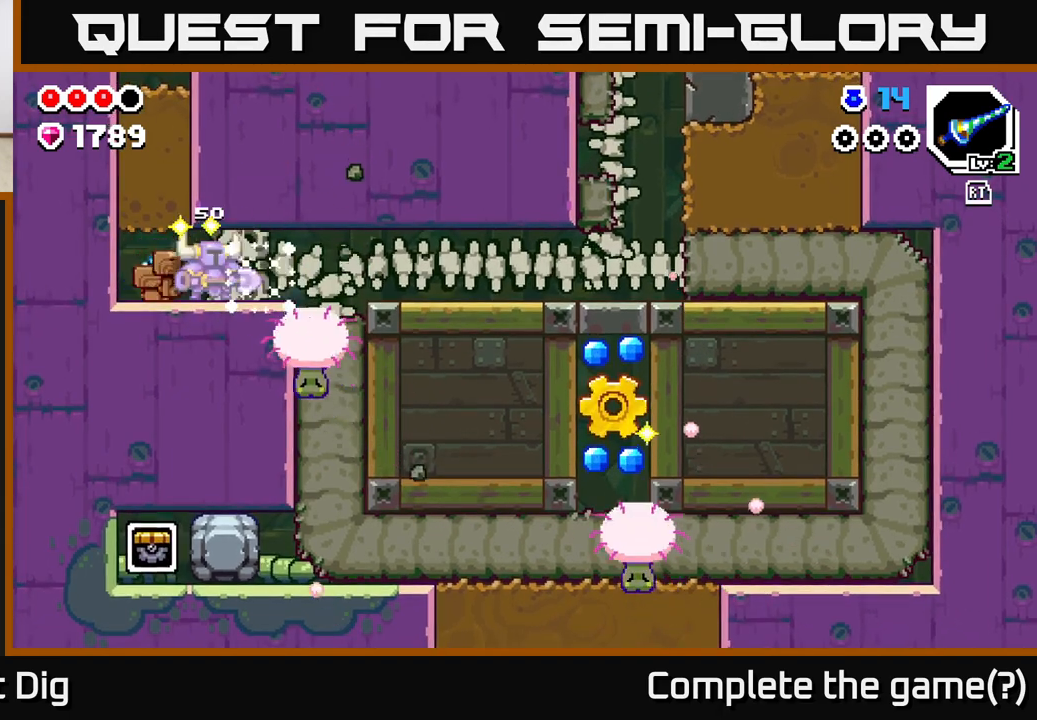
{"buttons": [], "left_stick": "right", "right_stick": "center", "events": [[17, "left_stick", "right"], [100, "X", "down"], [100, "left_stick", "center"], [183, "X", "up"], [283, "X", "down"], [383, "X", "up"], [433, "left_stick", "right"]]}
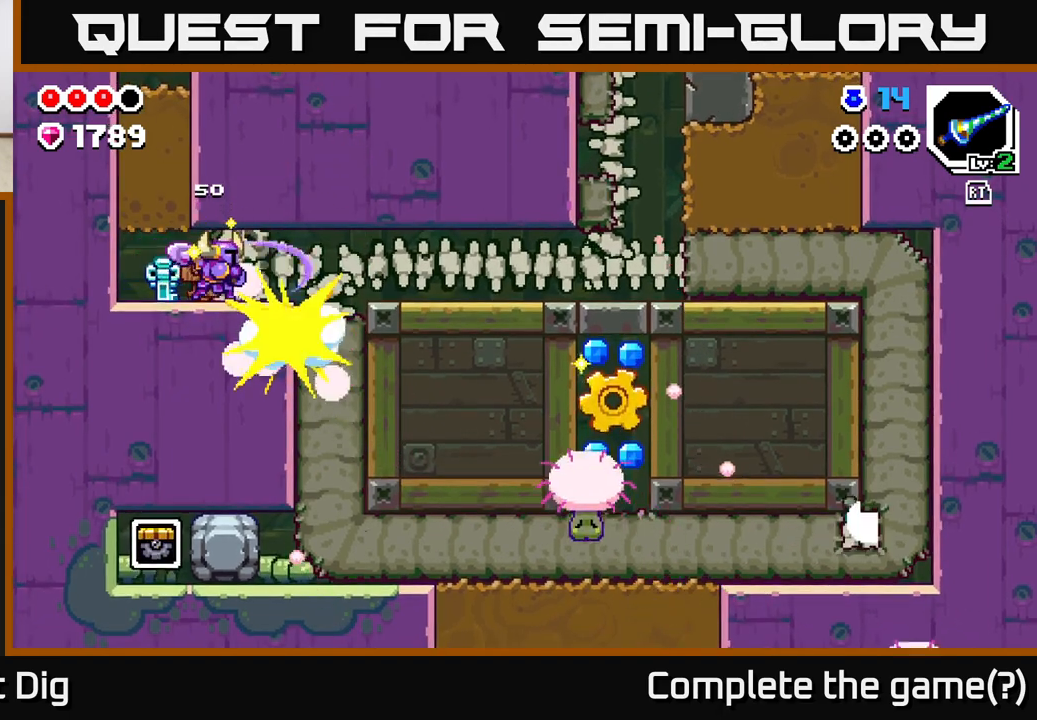
{"buttons": [], "left_stick": "right", "right_stick": "center", "events": []}
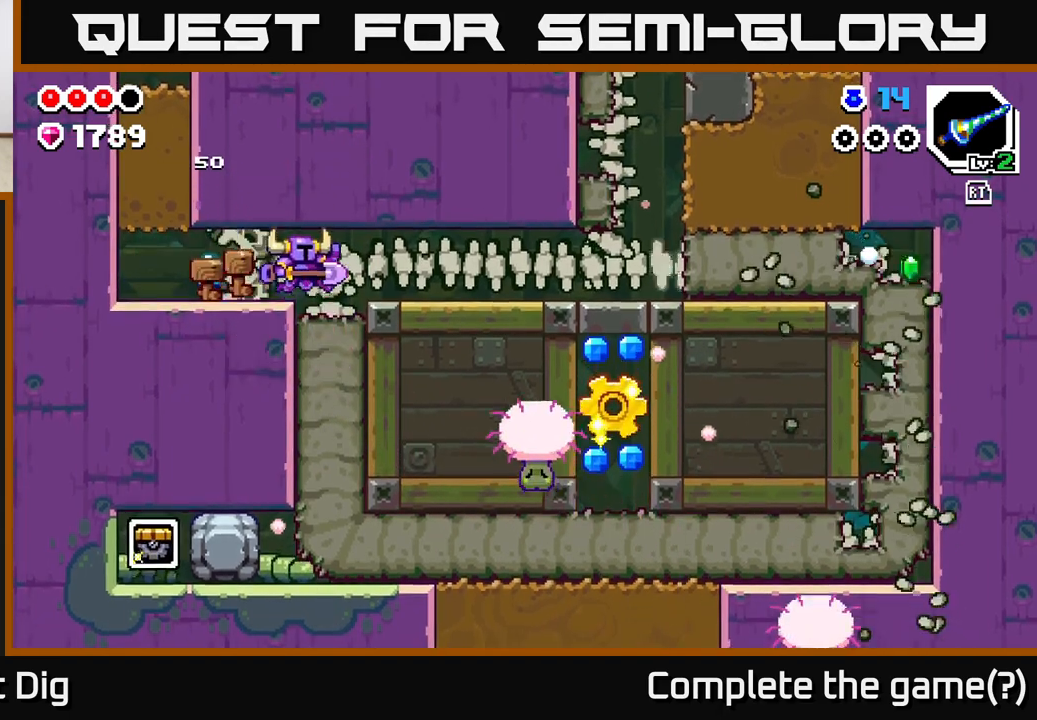
{"buttons": [], "left_stick": "down", "right_stick": "center", "events": [[117, "left_stick", "center"], [167, "left_stick", "down"], [350, "X", "down"], [483, "X", "up"]]}
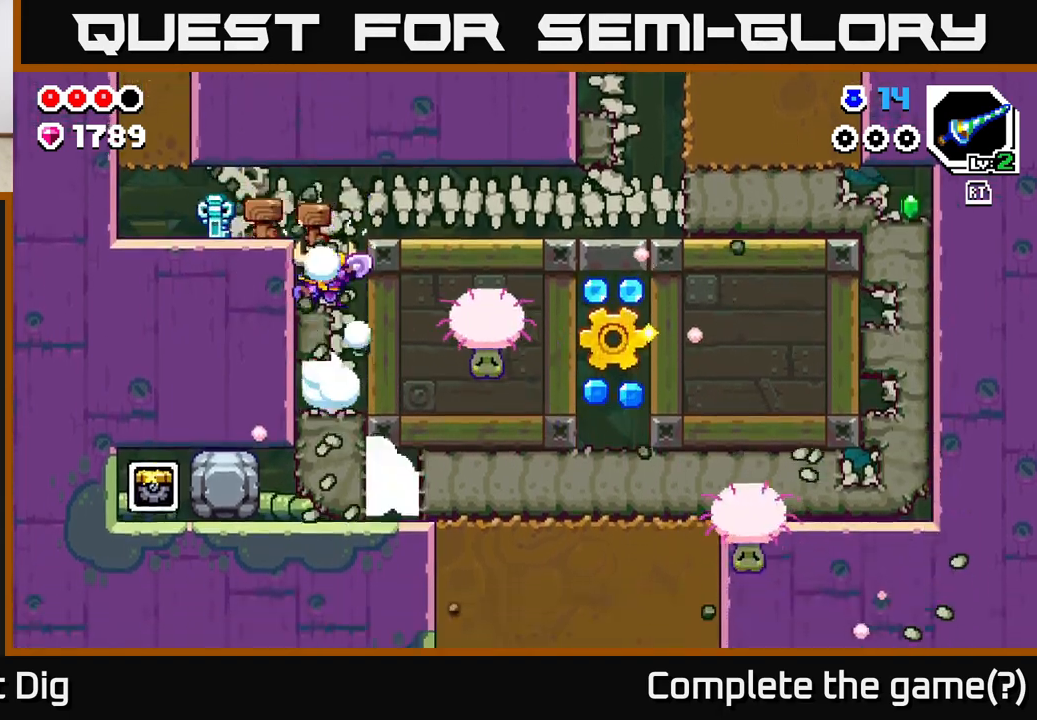
{"buttons": [], "left_stick": "center", "right_stick": "center", "events": [[83, "X", "down"], [217, "X", "up"], [300, "left_stick", "center"]]}
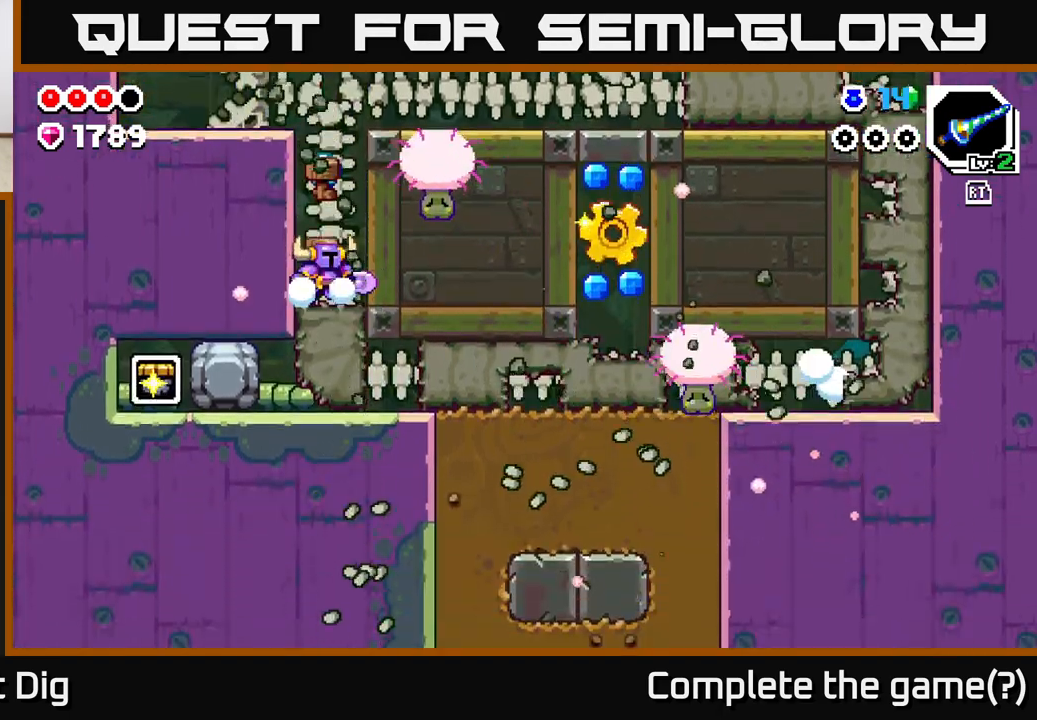
{"buttons": ["X"], "left_stick": "down", "right_stick": "center", "events": [[250, "left_stick", "down"], [283, "X", "down"], [400, "X", "up"], [467, "X", "down"]]}
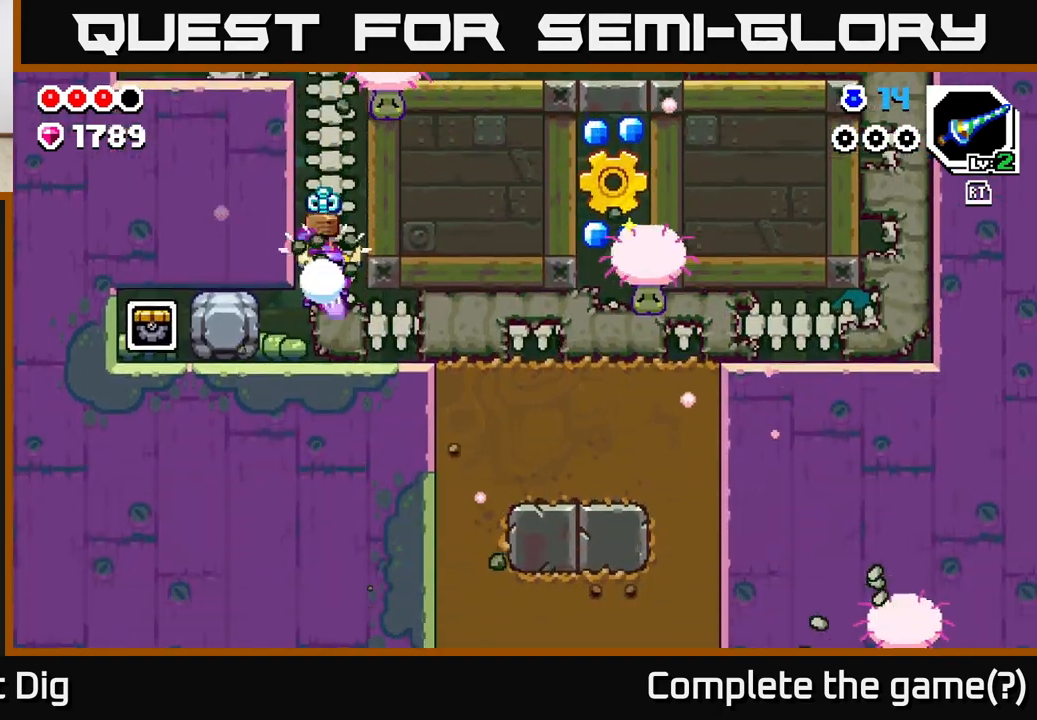
{"buttons": ["X"], "left_stick": "left", "right_stick": "center", "events": [[117, "X", "up"], [233, "left_stick", "left"], [250, "X", "down"], [367, "X", "up"], [450, "X", "down"]]}
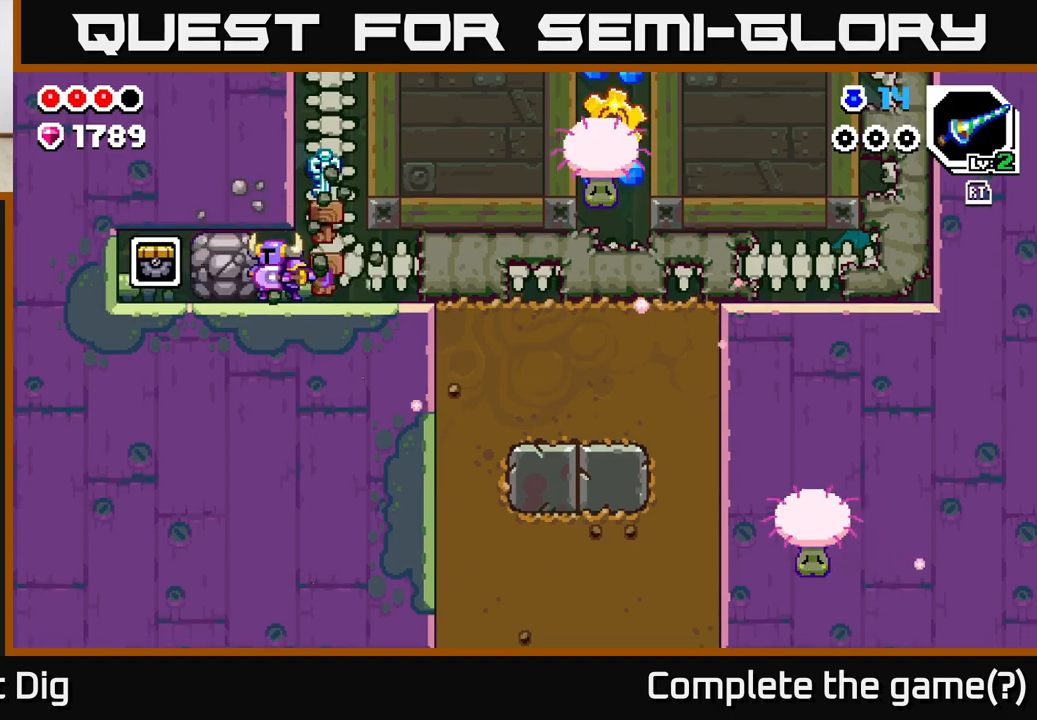
{"buttons": [], "left_stick": "right", "right_stick": "center", "events": [[17, "left_stick", "center"], [67, "X", "up"], [150, "X", "down"], [283, "X", "up"], [367, "X", "down"], [450, "X", "up"], [500, "left_stick", "right"]]}
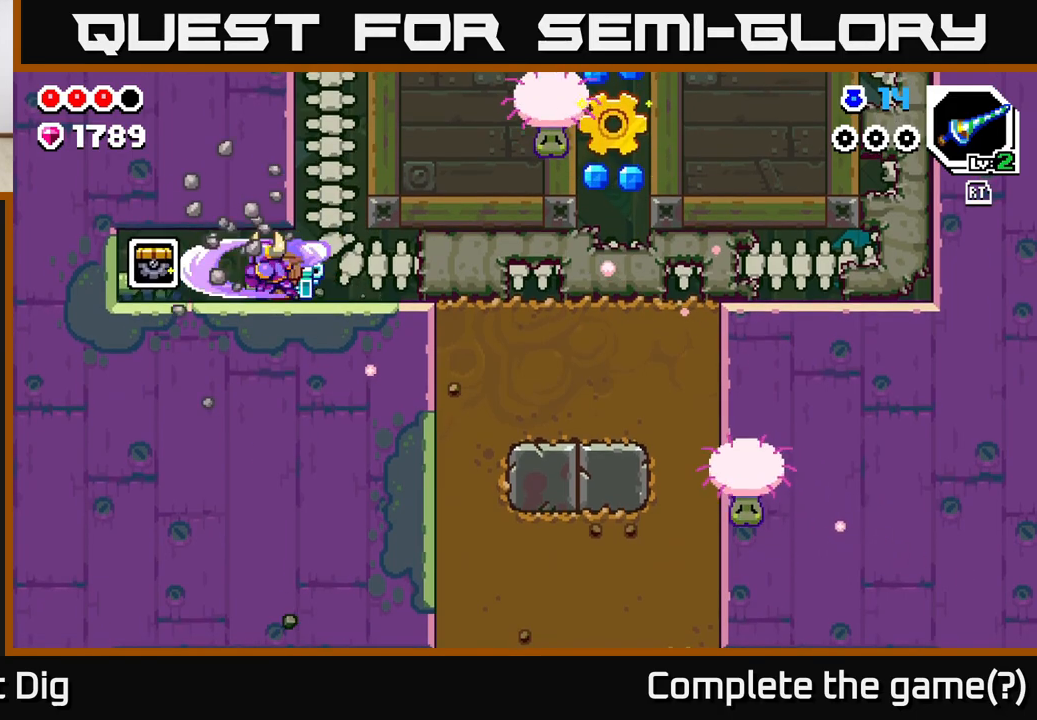
{"buttons": [], "left_stick": "right", "right_stick": "center", "events": []}
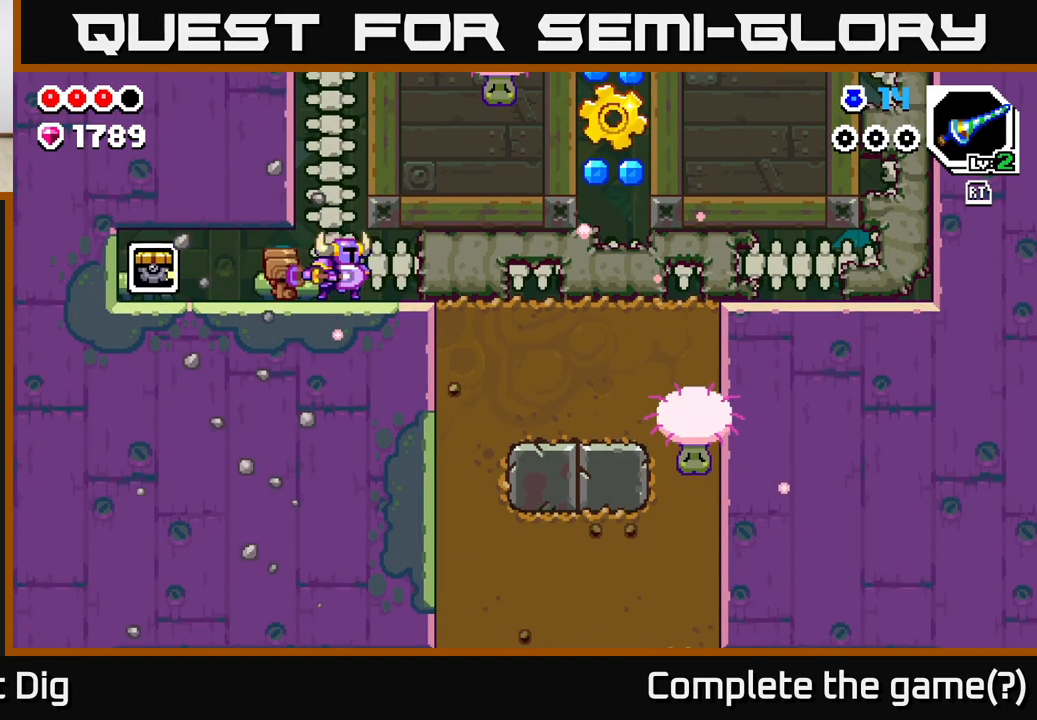
{"buttons": [], "left_stick": "right", "right_stick": "center", "events": [[33, "X", "down"], [133, "X", "up"], [217, "X", "down"], [317, "X", "up"], [400, "X", "down"], [500, "X", "up"]]}
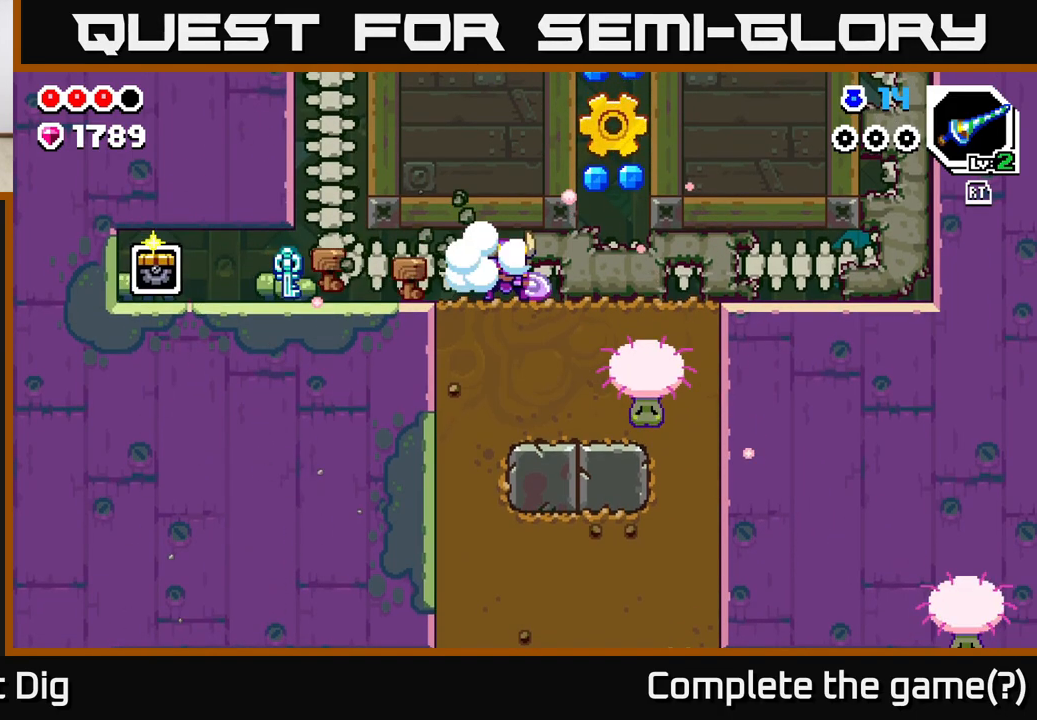
{"buttons": ["X"], "left_stick": "right", "right_stick": "center", "events": [[83, "X", "down"], [183, "X", "up"], [250, "X", "down"], [350, "X", "up"], [450, "X", "down"]]}
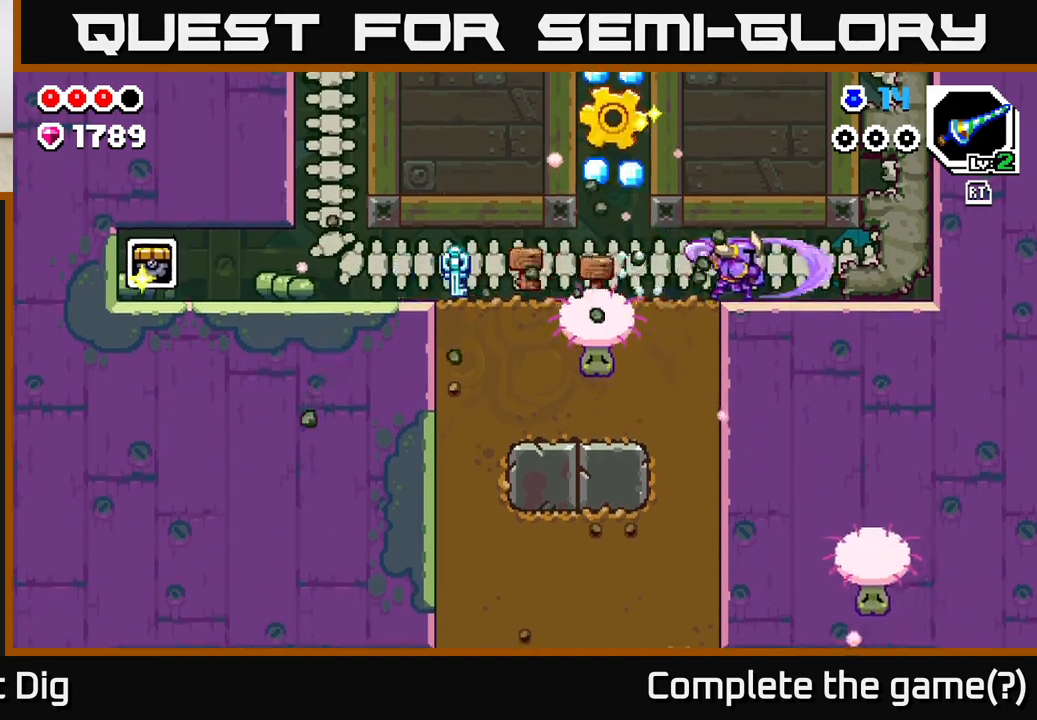
{"buttons": [], "left_stick": "left", "right_stick": "center", "events": [[83, "X", "up"], [267, "left_stick", "left"]]}
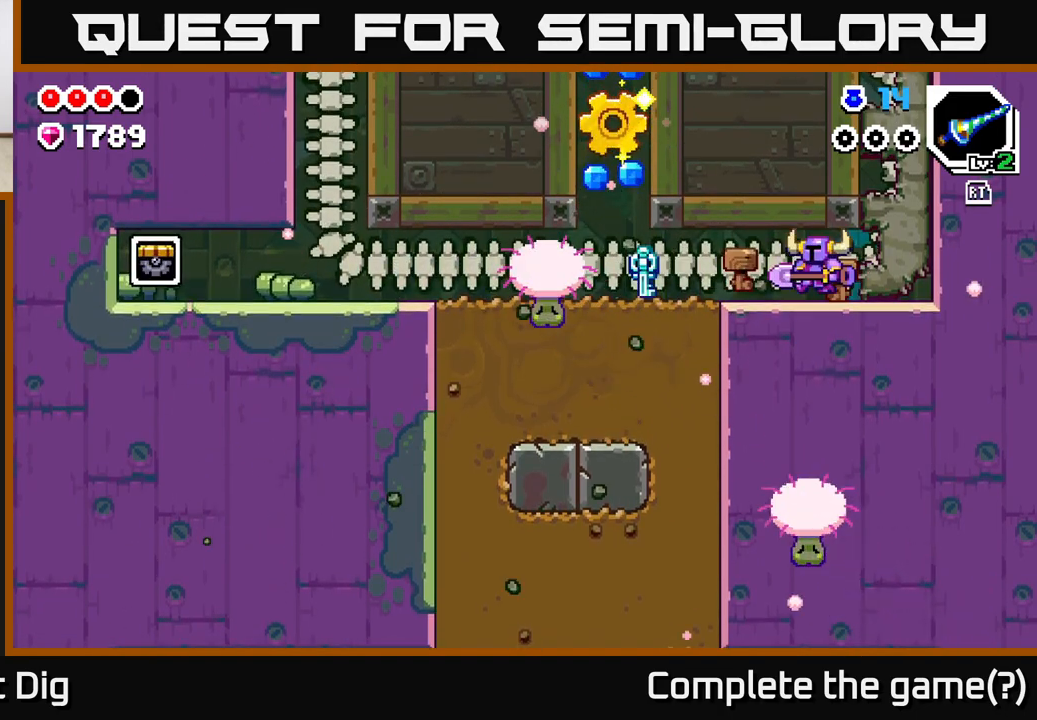
{"buttons": [], "left_stick": "left", "right_stick": "center", "events": []}
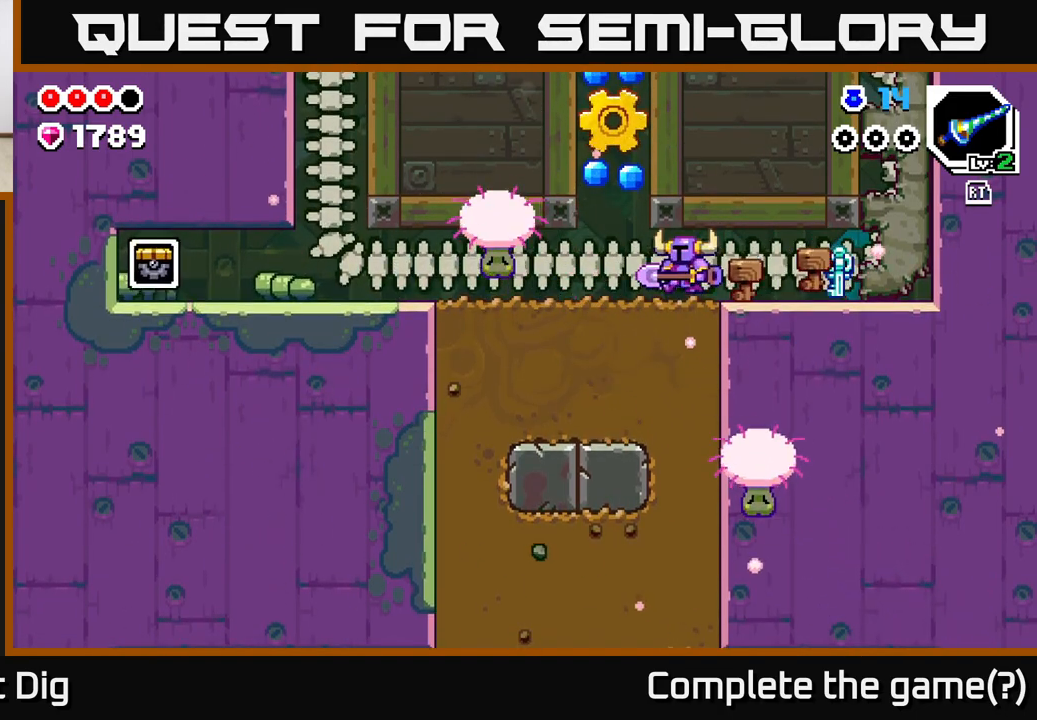
{"buttons": ["A"], "left_stick": "center", "right_stick": "center", "events": [[250, "left_stick", "center"], [283, "A", "down"]]}
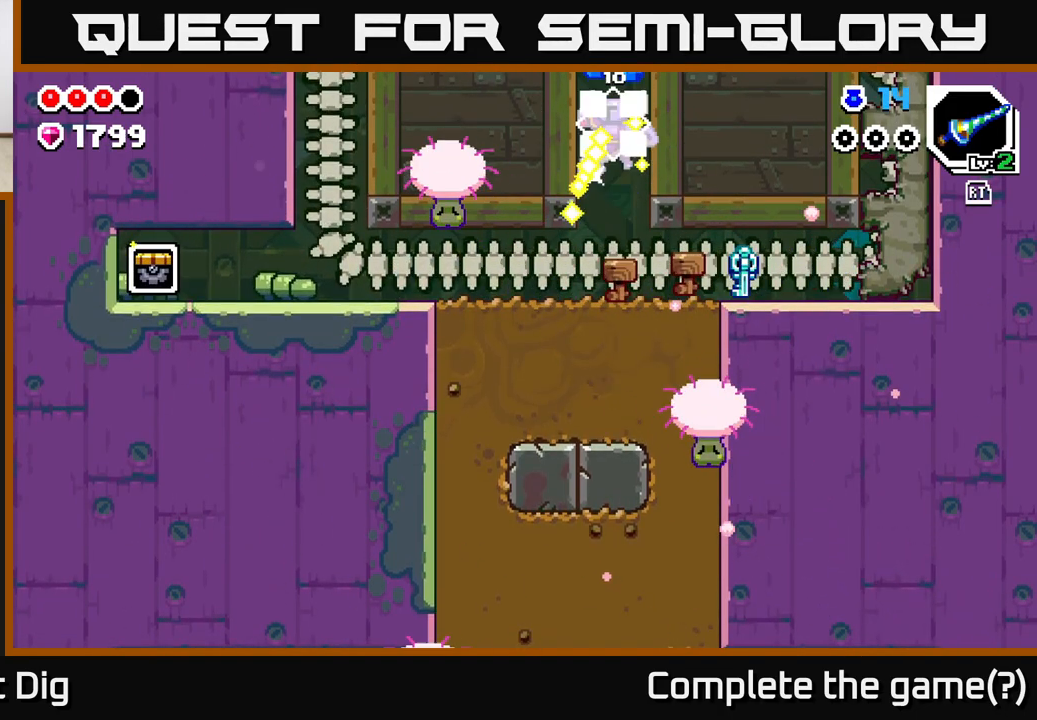
{"buttons": [], "left_stick": "center", "right_stick": "center", "events": [[267, "A", "up"]]}
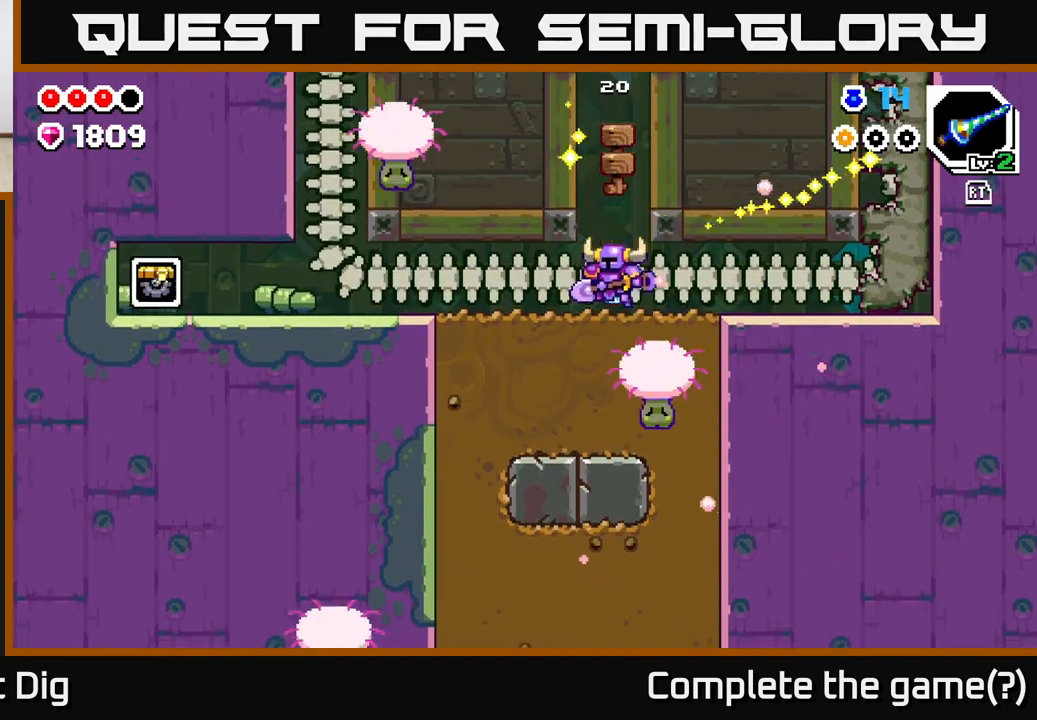
{"buttons": ["A"], "left_stick": "right", "right_stick": "center", "events": [[117, "A", "down"], [183, "left_stick", "right"]]}
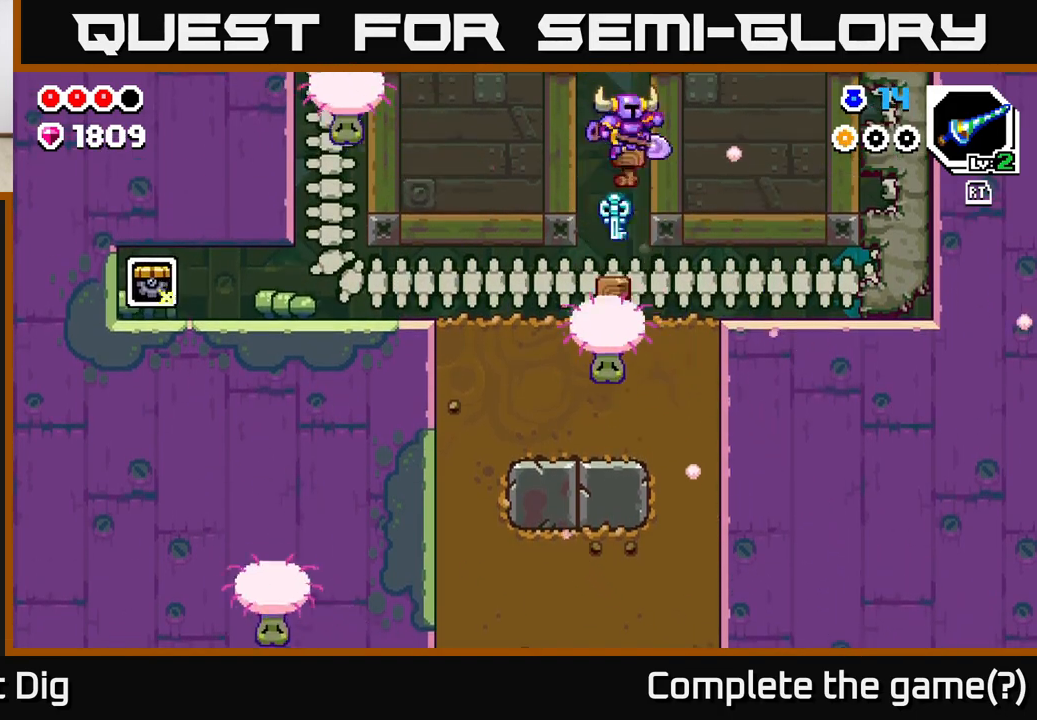
{"buttons": [], "left_stick": "right", "right_stick": "center", "events": [[83, "left_stick", "down"], [333, "left_stick", "down-right"], [350, "A", "up"], [450, "left_stick", "right"]]}
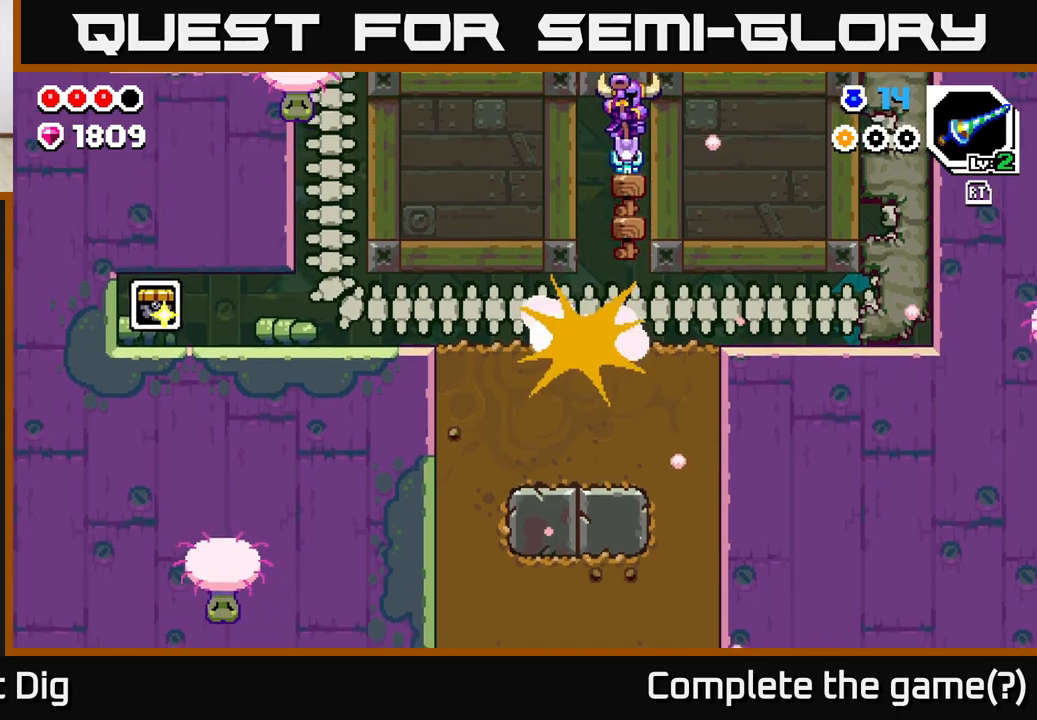
{"buttons": [], "left_stick": "left", "right_stick": "center", "events": [[150, "left_stick", "center"], [350, "left_stick", "left"]]}
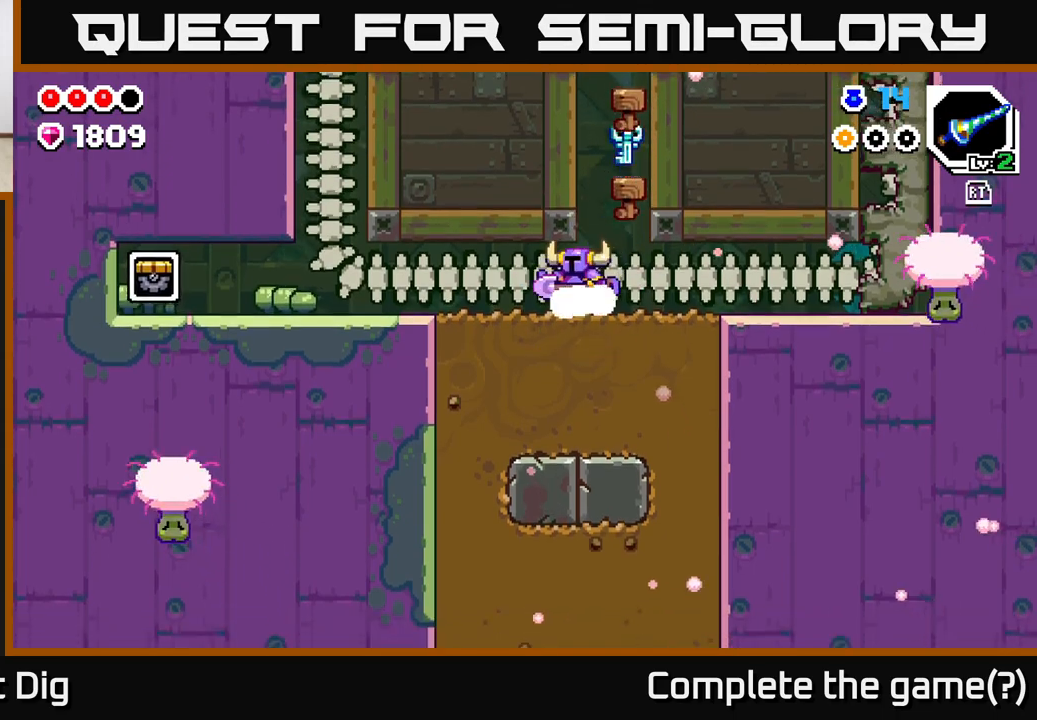
{"buttons": [], "left_stick": "down-left", "right_stick": "center", "events": [[50, "left_stick", "down"], [100, "X", "down"], [150, "X", "up"], [250, "X", "down"], [350, "X", "up"], [400, "X", "down"], [467, "left_stick", "down-left"], [483, "X", "up"]]}
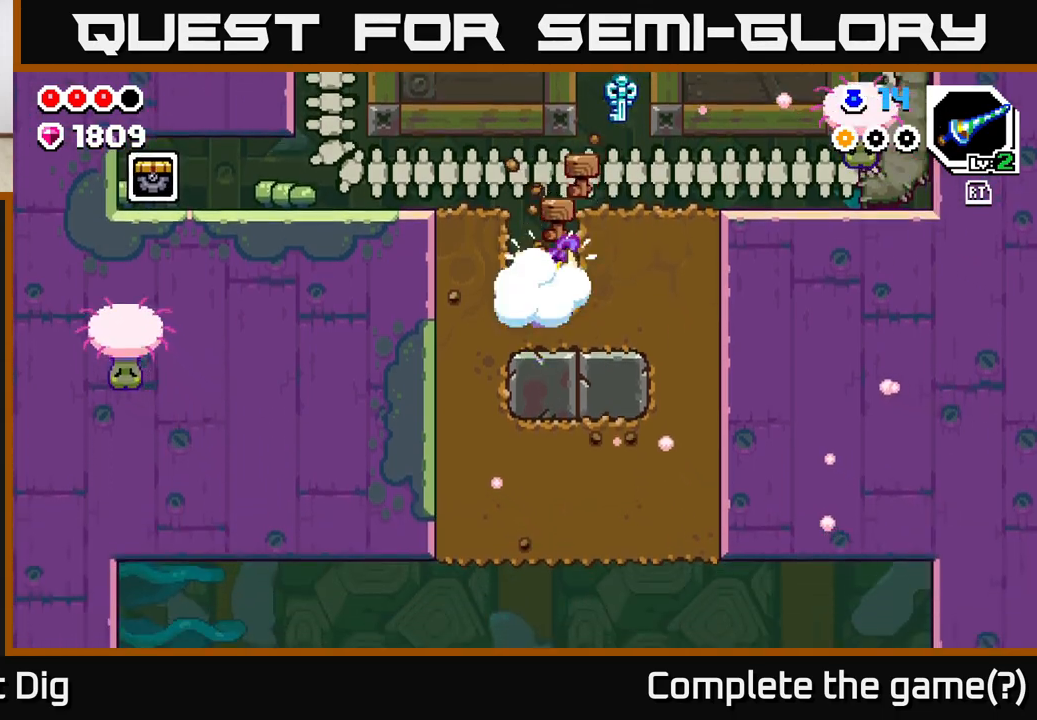
{"buttons": [], "left_stick": "down", "right_stick": "center", "events": [[33, "left_stick", "left"], [83, "X", "down"], [183, "X", "up"], [283, "left_stick", "down-left"], [333, "X", "down"], [383, "left_stick", "down"], [433, "X", "up"]]}
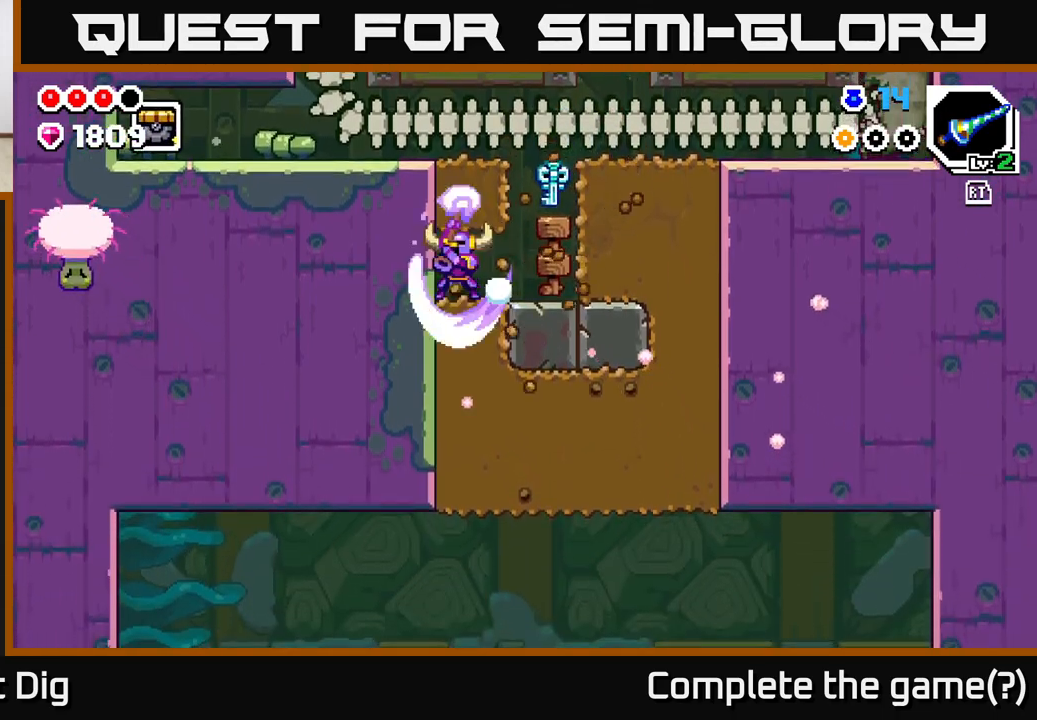
{"buttons": [], "left_stick": "down", "right_stick": "center", "events": [[17, "X", "down"], [117, "X", "up"], [183, "X", "down"], [300, "X", "up"], [367, "X", "down"], [483, "X", "up"]]}
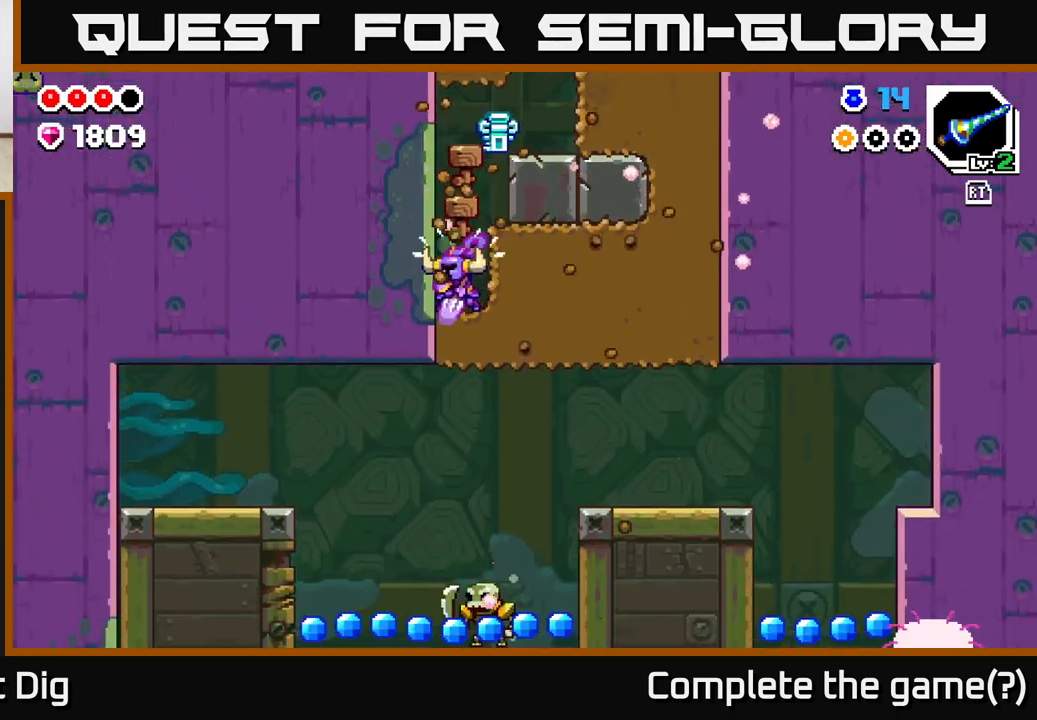
{"buttons": [], "left_stick": "down", "right_stick": "center", "events": [[67, "X", "down"], [183, "X", "up"], [233, "left_stick", "down-right"], [400, "left_stick", "down"]]}